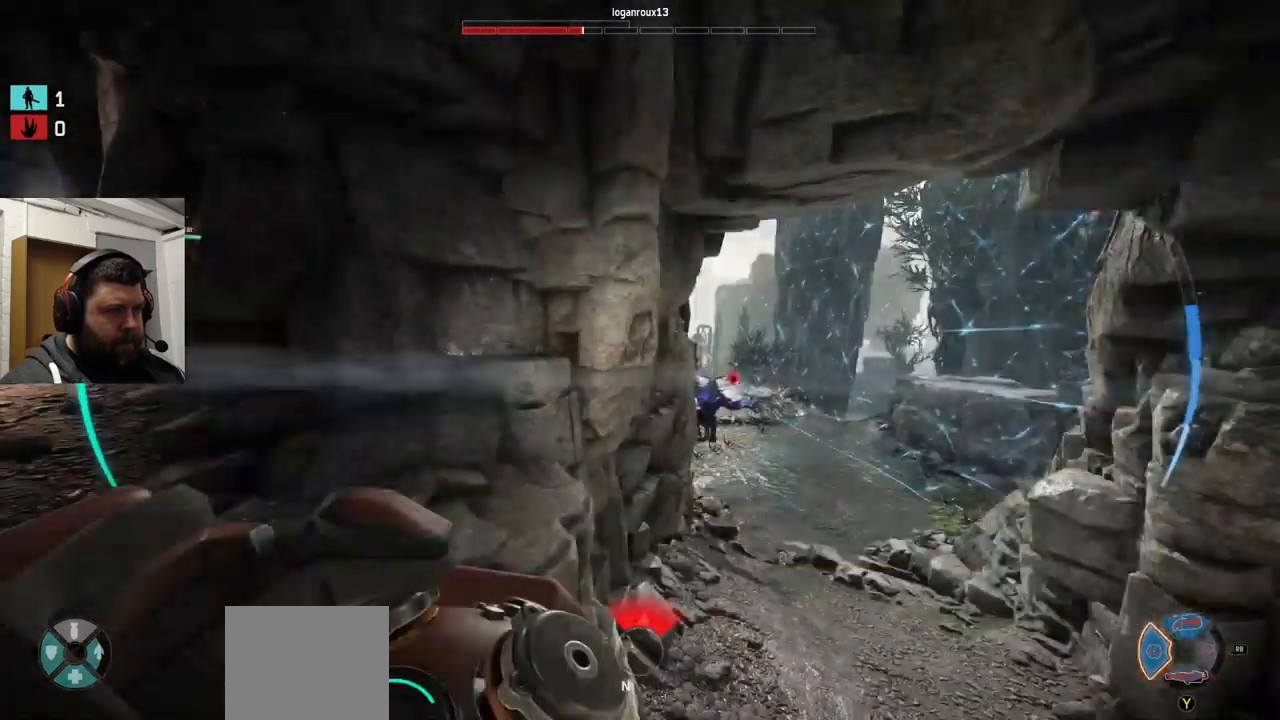
Gameplay with a controller (PlayStation layout); each line is a JSON object with the inputs held at the frame after it. "events" lists button and stick changes between this image and that frame as [ms after this image, input, new state], when the widget could be followed in between.
{"buttons": ["R2"], "left_stick": "up-right", "right_stick": "down-right", "events": [[50, "right_stick", "down-left"], [250, "R2", "down"], [400, "R2", "up"], [483, "right_stick", "down-right"], [500, "R2", "down"]]}
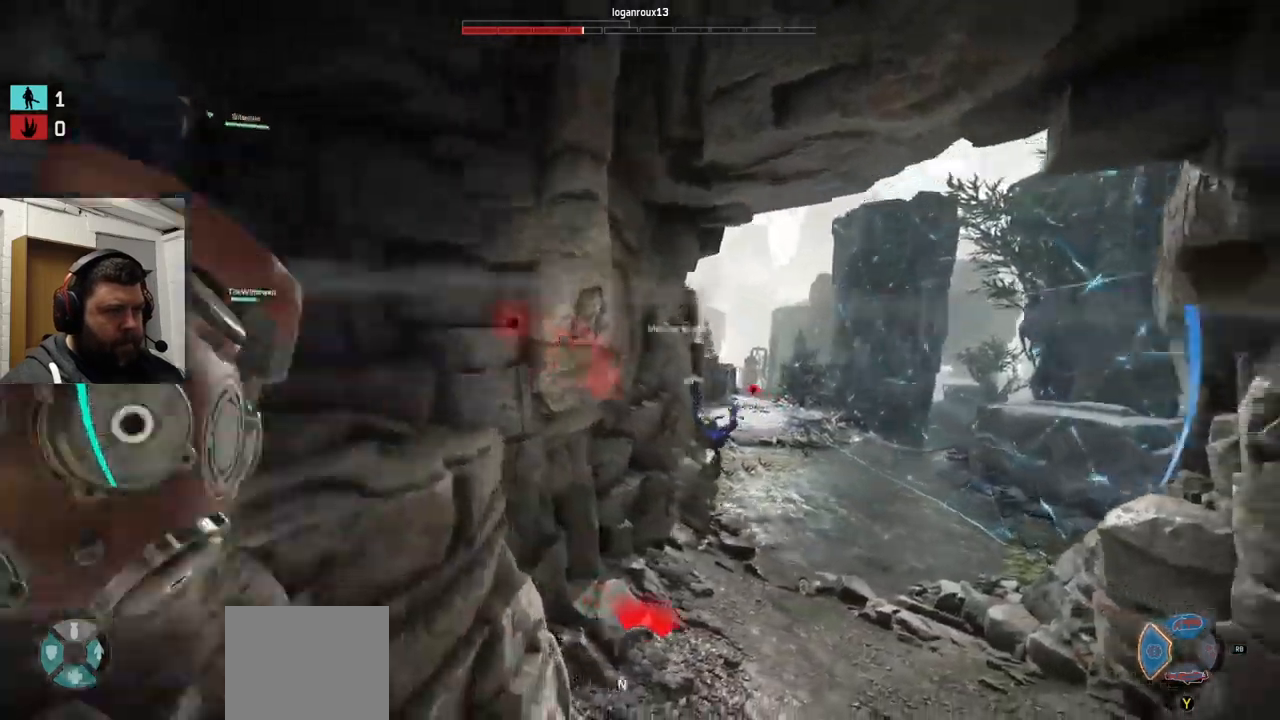
{"buttons": [], "left_stick": "up-right", "right_stick": "center", "events": [[100, "right_stick", "center"], [300, "R2", "up"]]}
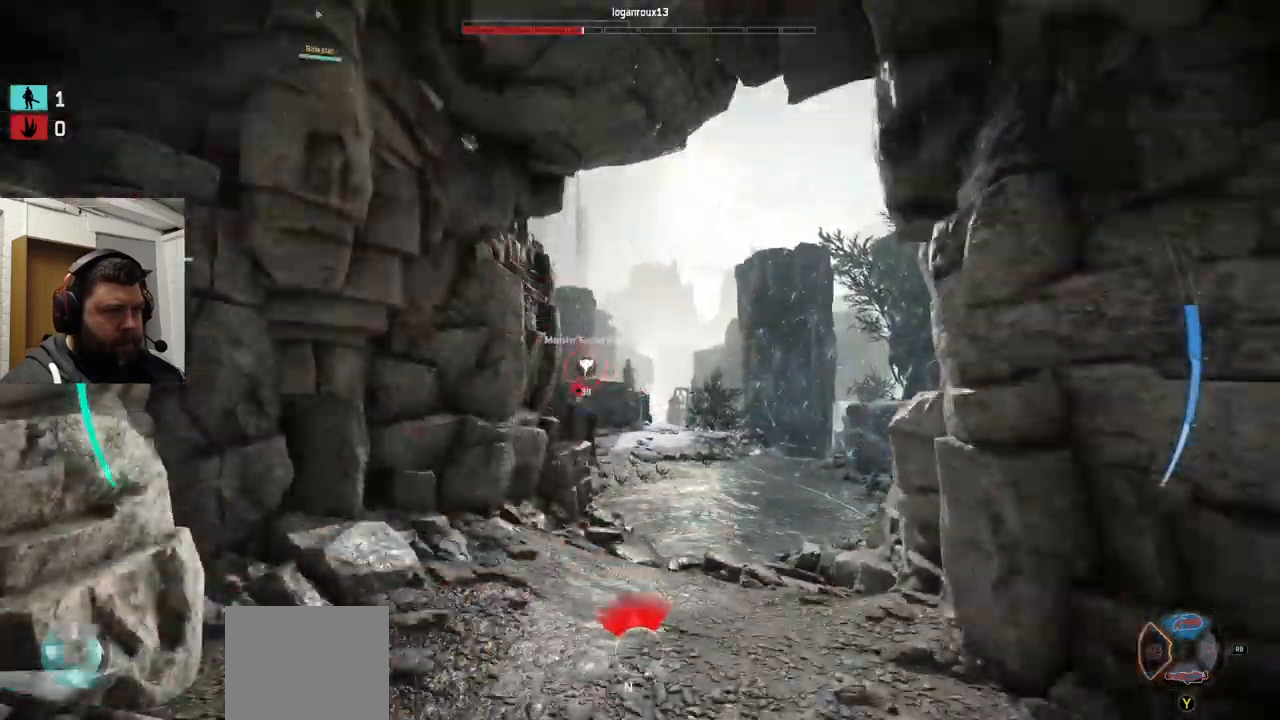
{"buttons": [], "left_stick": "up", "right_stick": "center", "events": [[367, "left_stick", "up"]]}
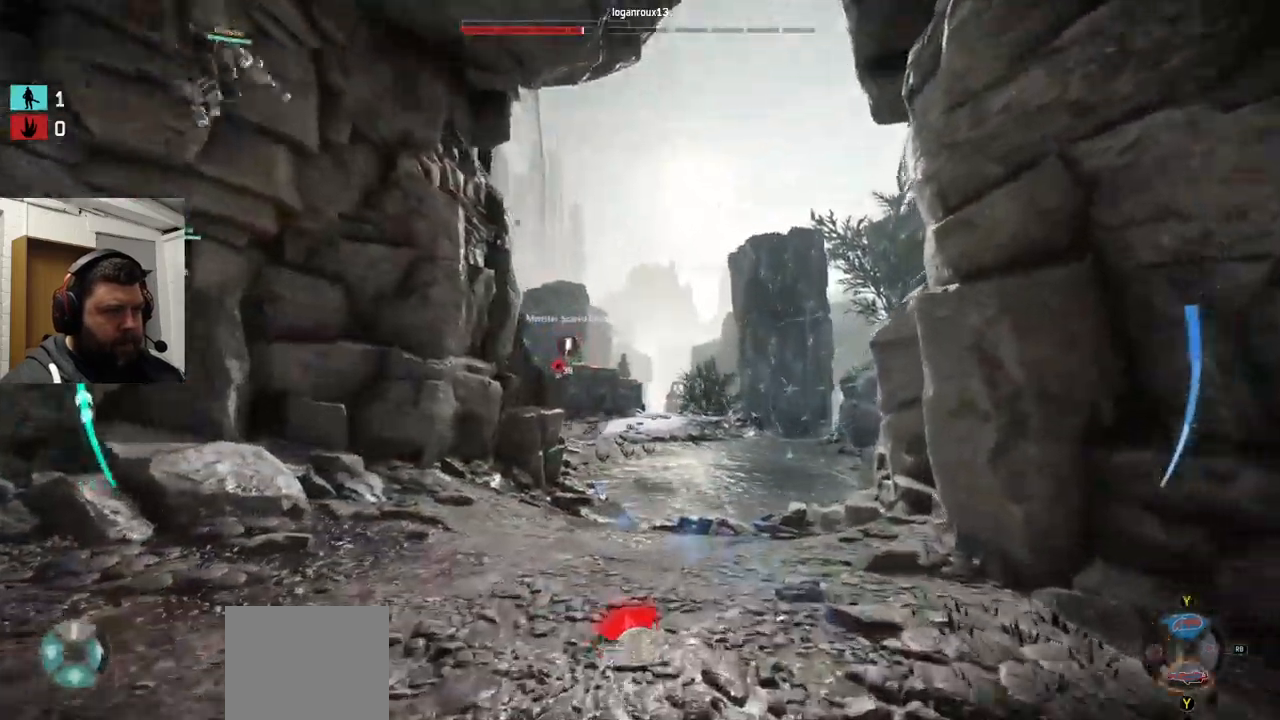
{"buttons": ["TRIANGLE"], "left_stick": "up", "right_stick": "center", "events": [[333, "TRIANGLE", "down"]]}
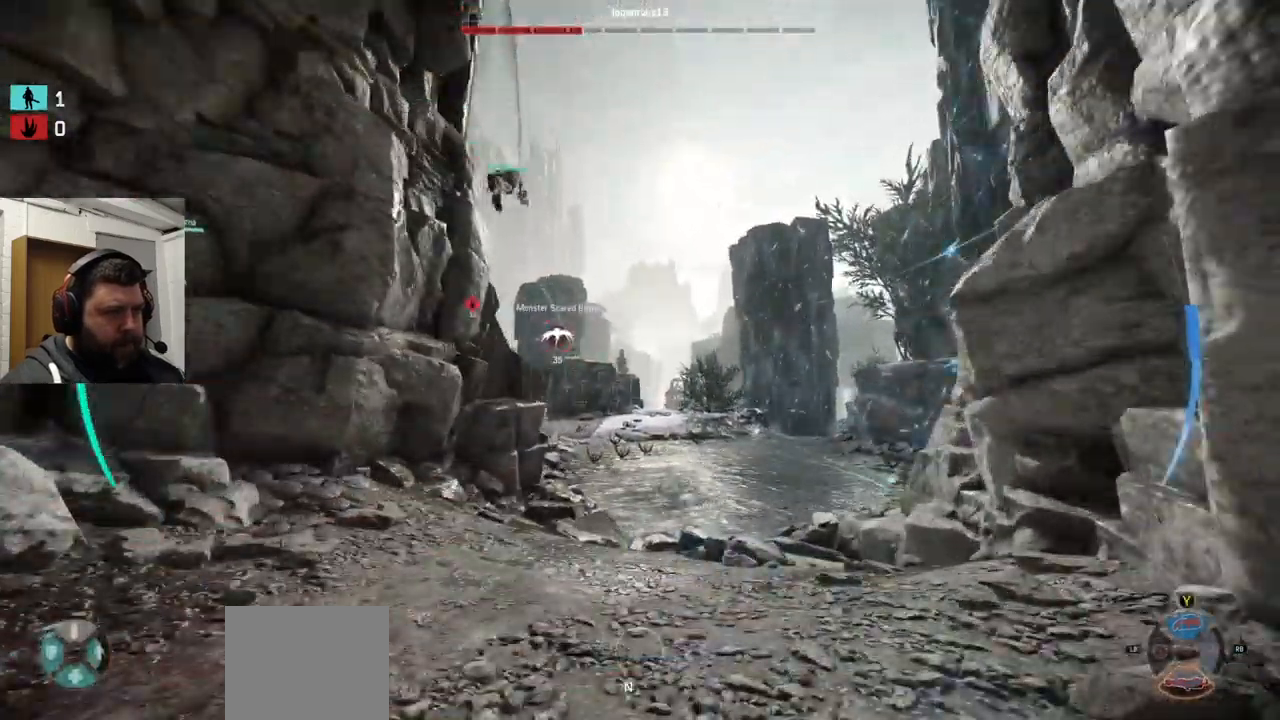
{"buttons": ["CROSS"], "left_stick": "up", "right_stick": "center", "events": [[83, "TRIANGLE", "up"], [150, "CROSS", "down"]]}
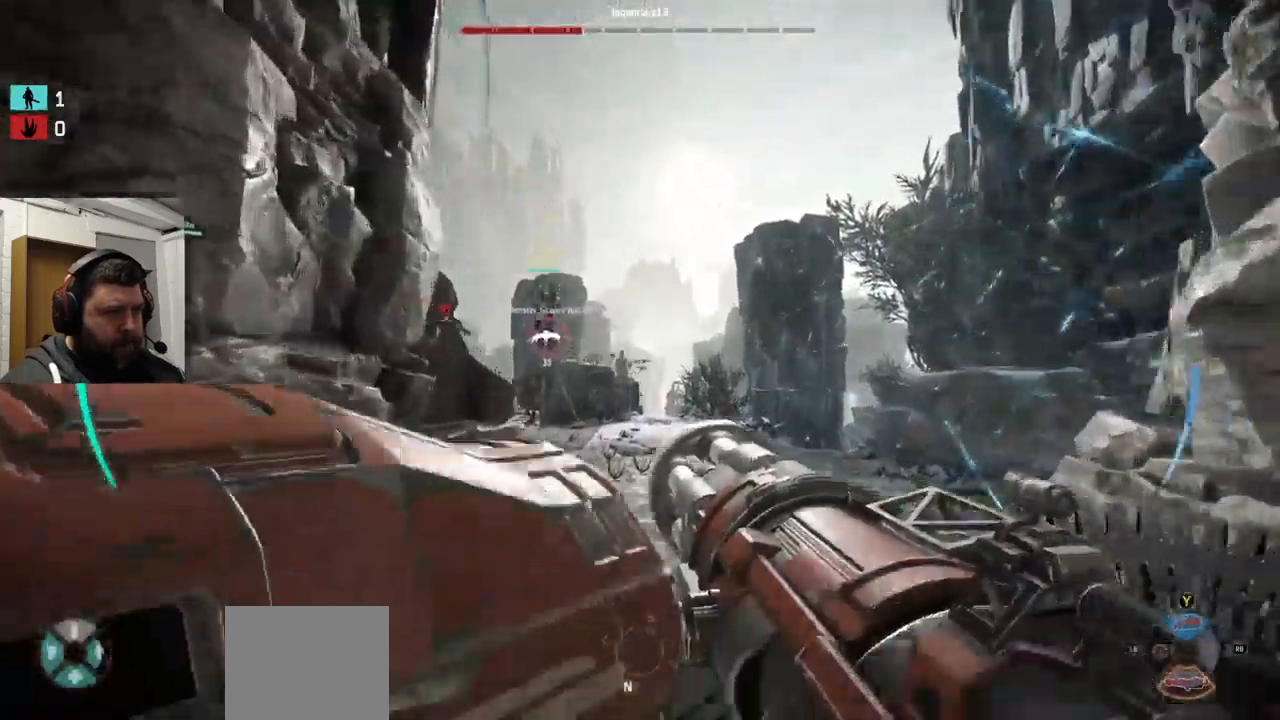
{"buttons": ["CROSS"], "left_stick": "up", "right_stick": "left", "events": [[483, "right_stick", "left"]]}
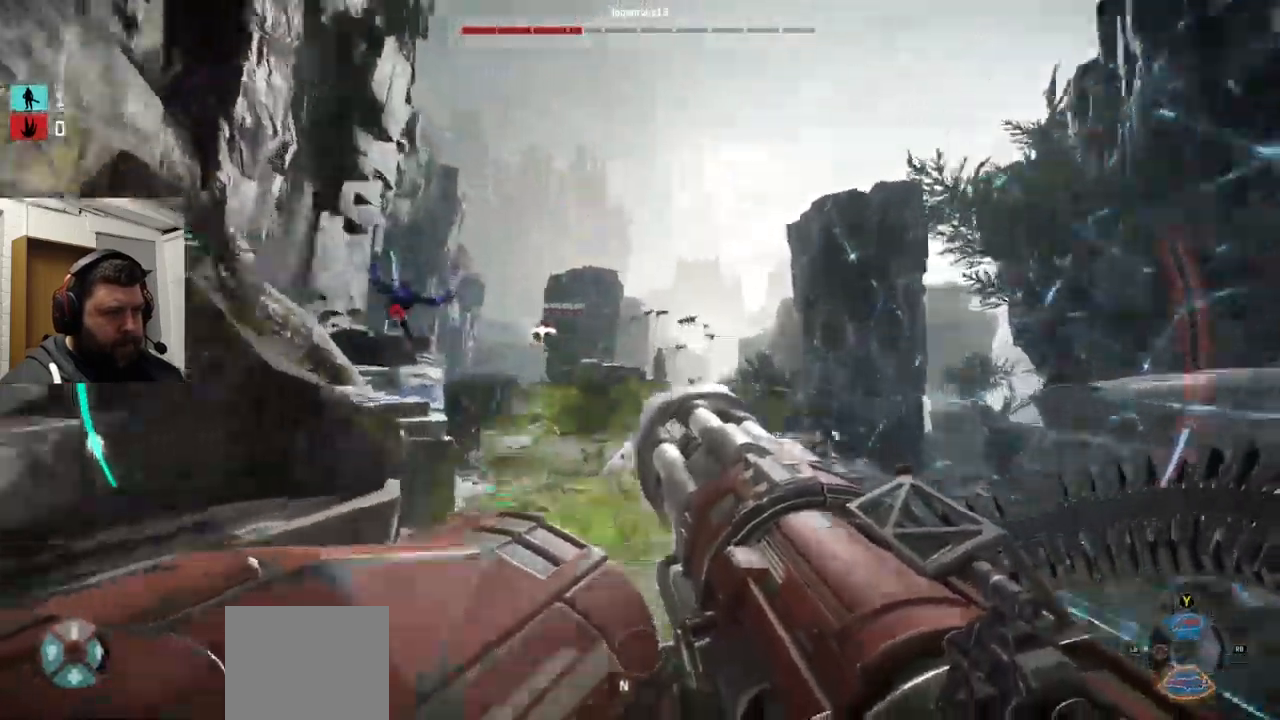
{"buttons": ["CROSS", "L1", "L2", "R1", "R2"], "left_stick": "up-right", "right_stick": "up-left", "events": [[100, "left_stick", "up-right"], [100, "right_stick", "up-left"], [333, "R2", "down"], [350, "R1", "down"], [383, "L1", "down"], [383, "L2", "down"]]}
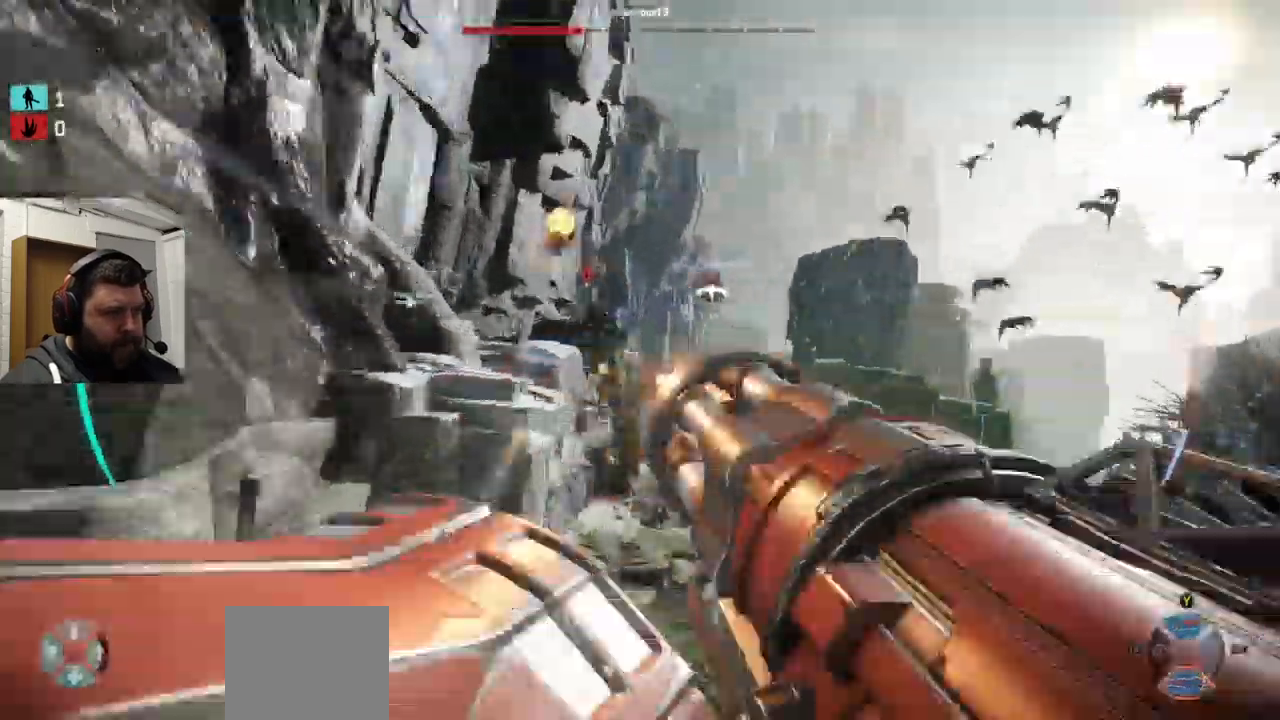
{"buttons": ["CROSS", "L2", "R1", "R2"], "left_stick": "up-right", "right_stick": "center", "events": [[283, "L1", "up"], [333, "L1", "down"], [350, "right_stick", "down-left"], [450, "L1", "up"], [500, "right_stick", "center"]]}